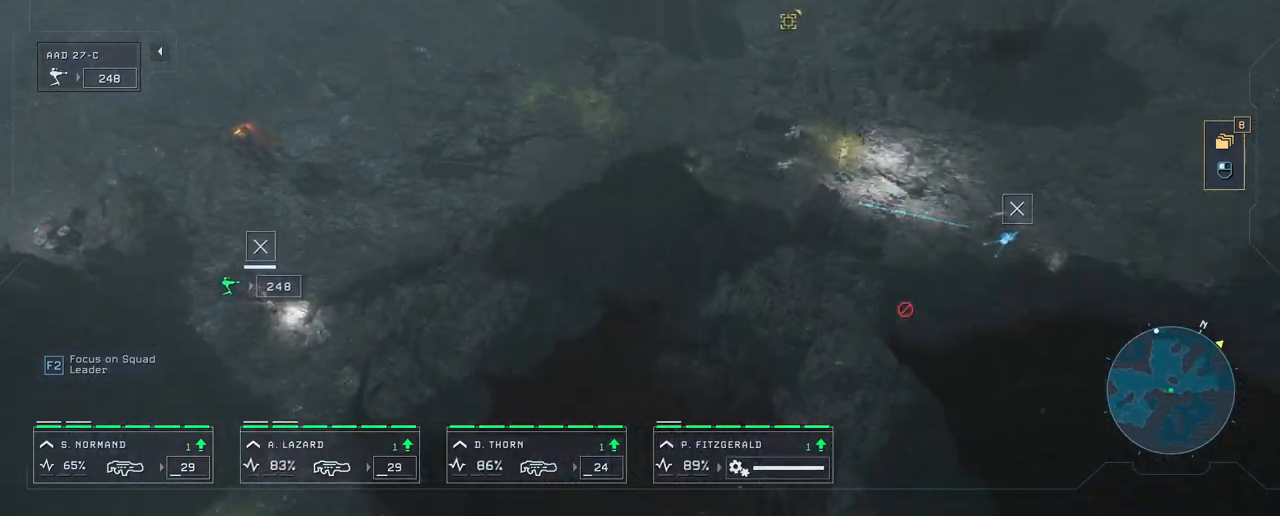
Gameplay with keyboard and mouse; each line is a JSON object with the keys and mouse buttons held at the frame after it. "events" lists presses ("down") and releases ("up") of "1", "2", "3", "4", "5", "a", "alt", "c", "caps_lock", "ctrl", "d", "e", "f", "g", "q", "r", "s", "shift", "space", "t", "tab", "v", "w", "x", "z", "mouse_left", "mouse_wheel" and "mouse_right" between this image and that frame as [ms after this image, input, new state], when the widget could be followed in between. "mouse_left", "mouse_wheel", "mouse_right" = the "left", "wheel", "right" buttons of the "mouse" list. No other keys are recorded. "wheel" means that the mouse wheel is clicked or scrolled. "mouse_move" is the direction in which the mouse moves at that frame (one of eight, or "still"), when it could be read.
{"keys": [], "mouse": [], "mouse_move": "up-right", "events": [[67, "d", "up"]]}
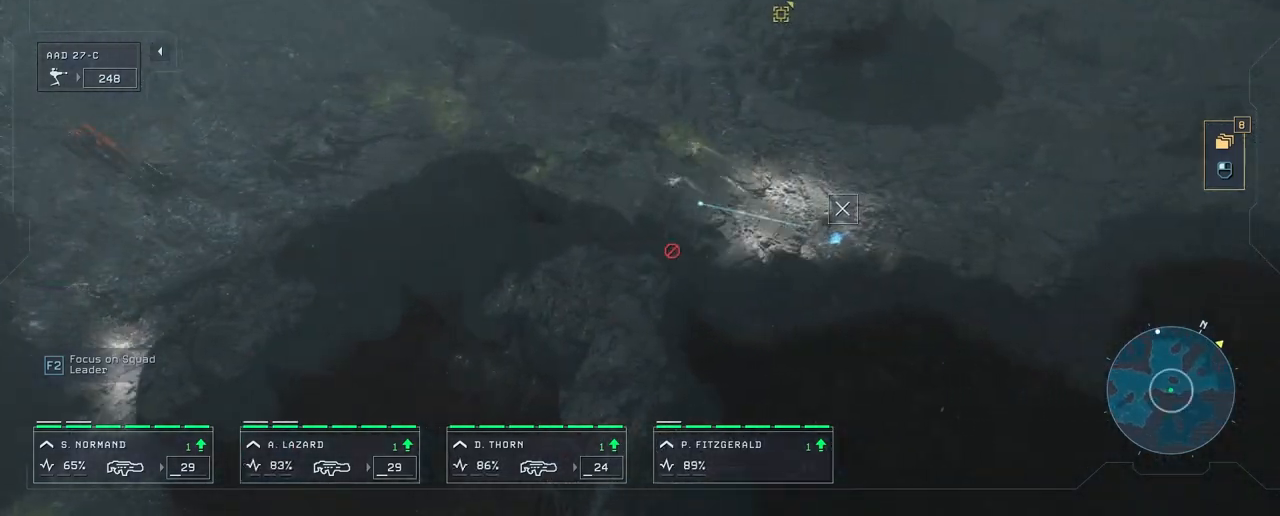
{"keys": [], "mouse": [], "mouse_move": "still", "events": []}
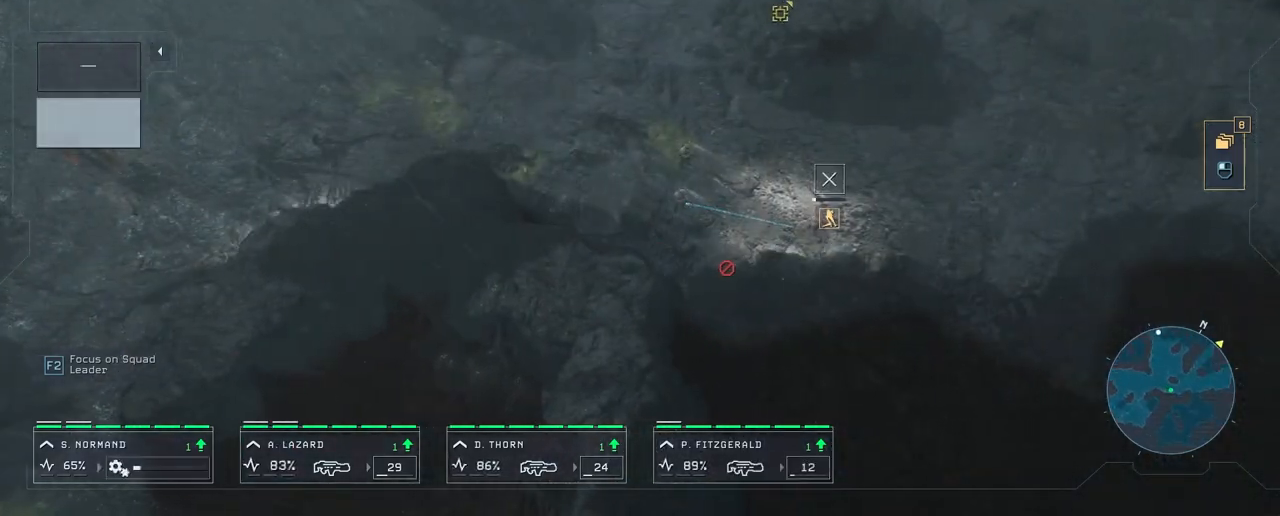
{"keys": [], "mouse": [], "mouse_move": "left", "events": [[167, "d", "down"], [483, "d", "up"]]}
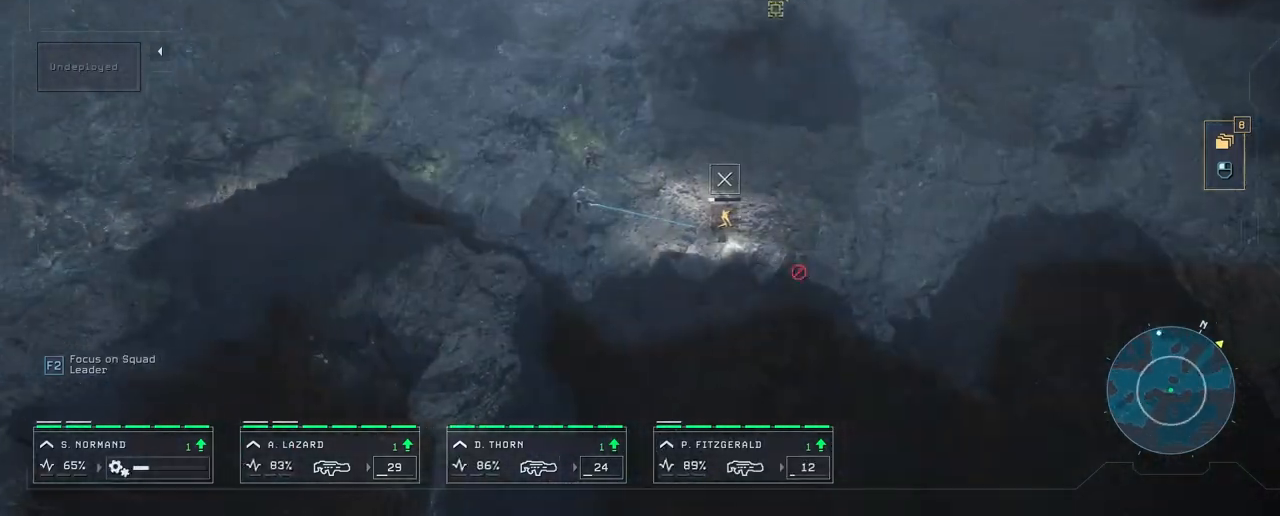
{"keys": [], "mouse": [], "mouse_move": "left", "events": []}
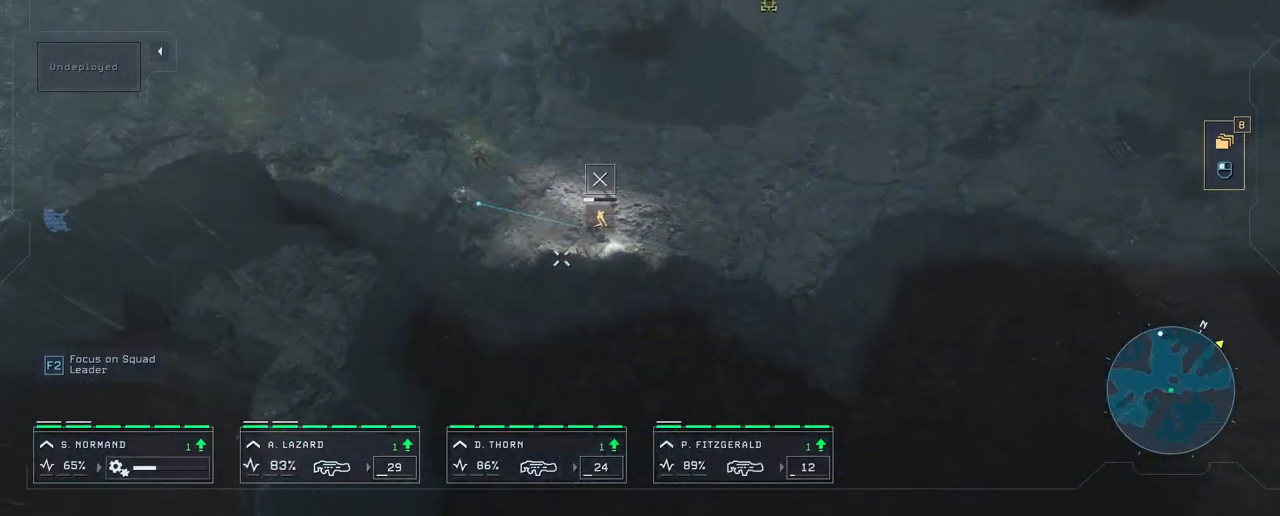
{"keys": [], "mouse": [], "mouse_move": "left", "events": []}
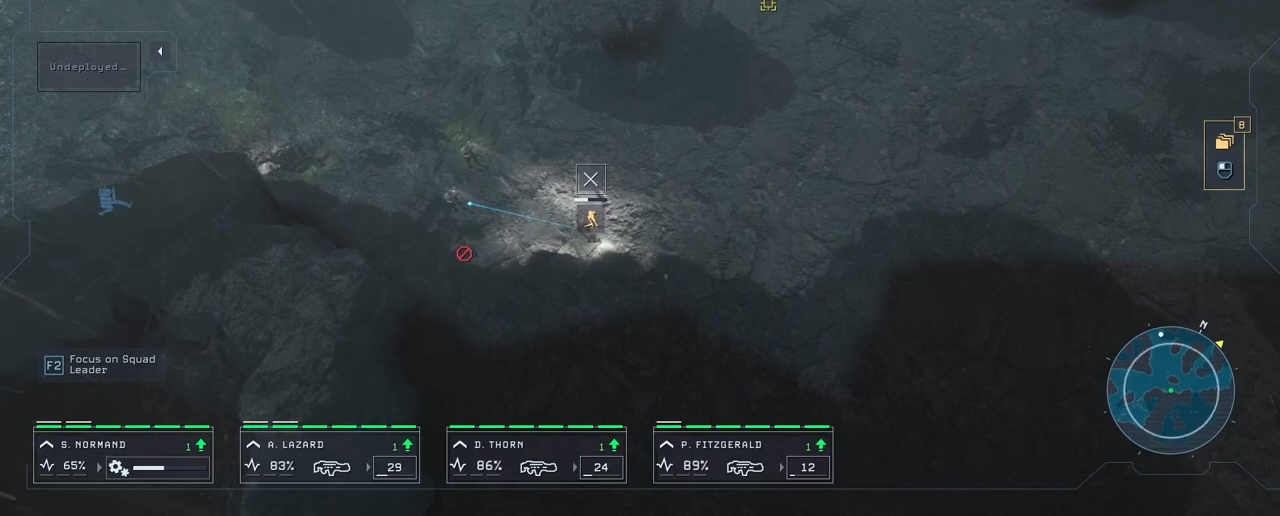
{"keys": [], "mouse": [], "mouse_move": "right", "events": []}
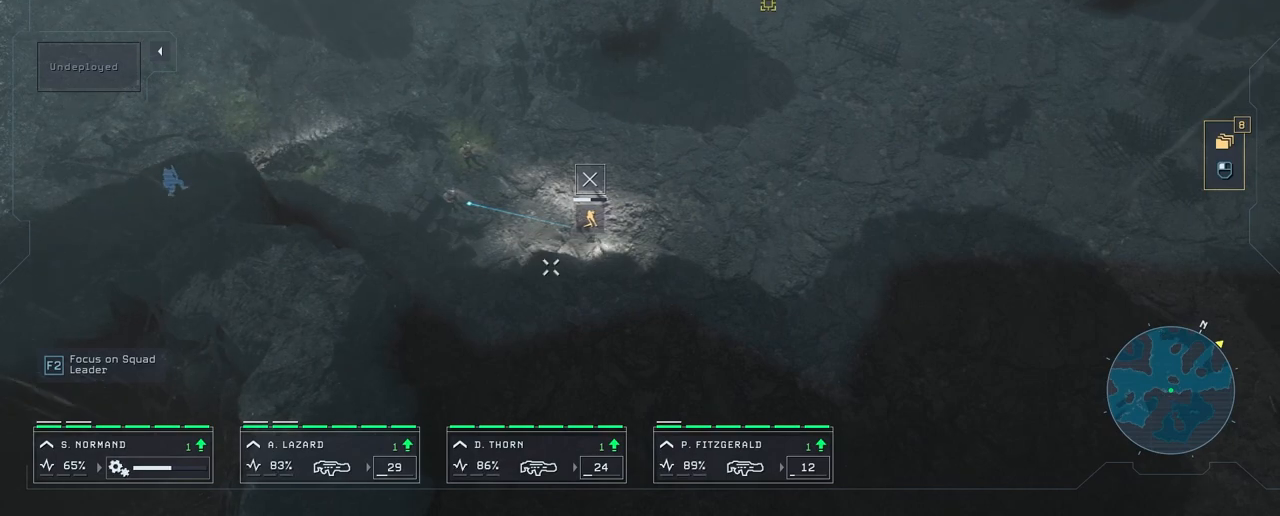
{"keys": [], "mouse": [], "mouse_move": "still", "events": []}
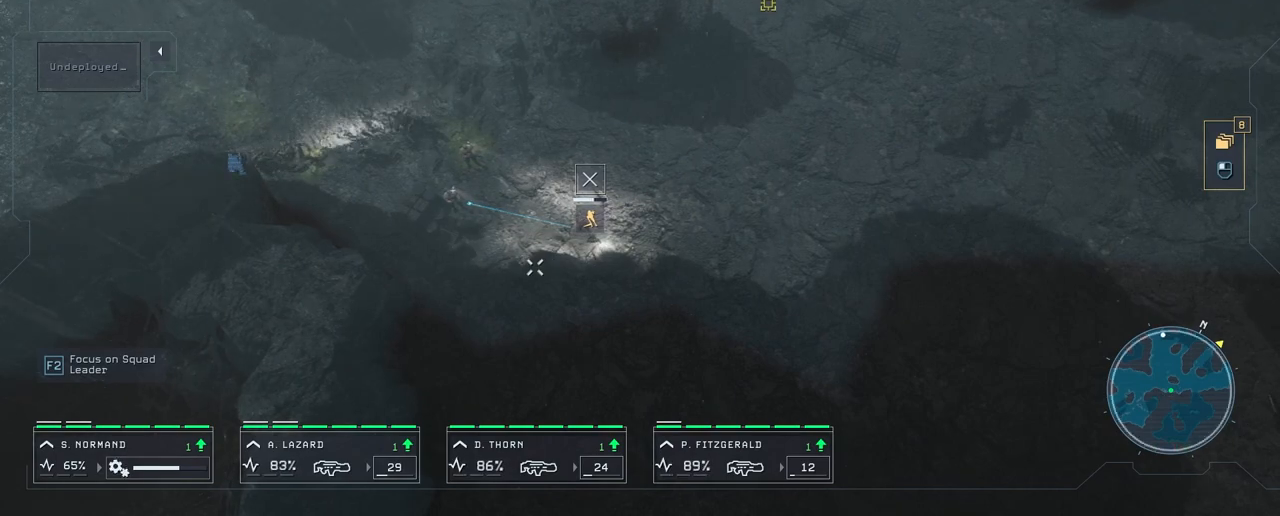
{"keys": [], "mouse": [], "mouse_move": "left", "events": []}
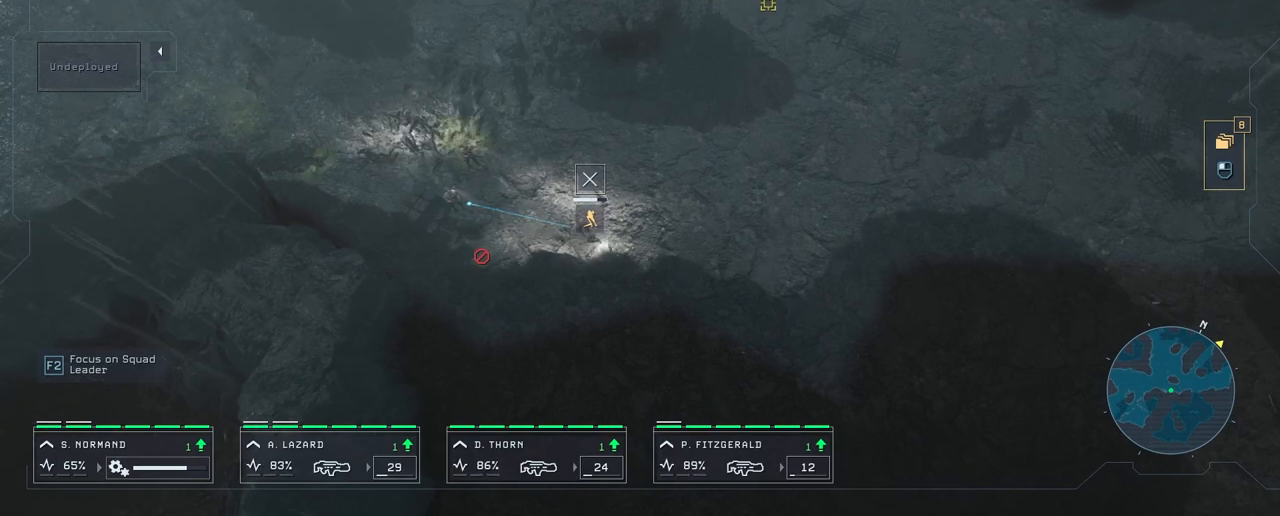
{"keys": [], "mouse": [], "mouse_move": "still", "events": []}
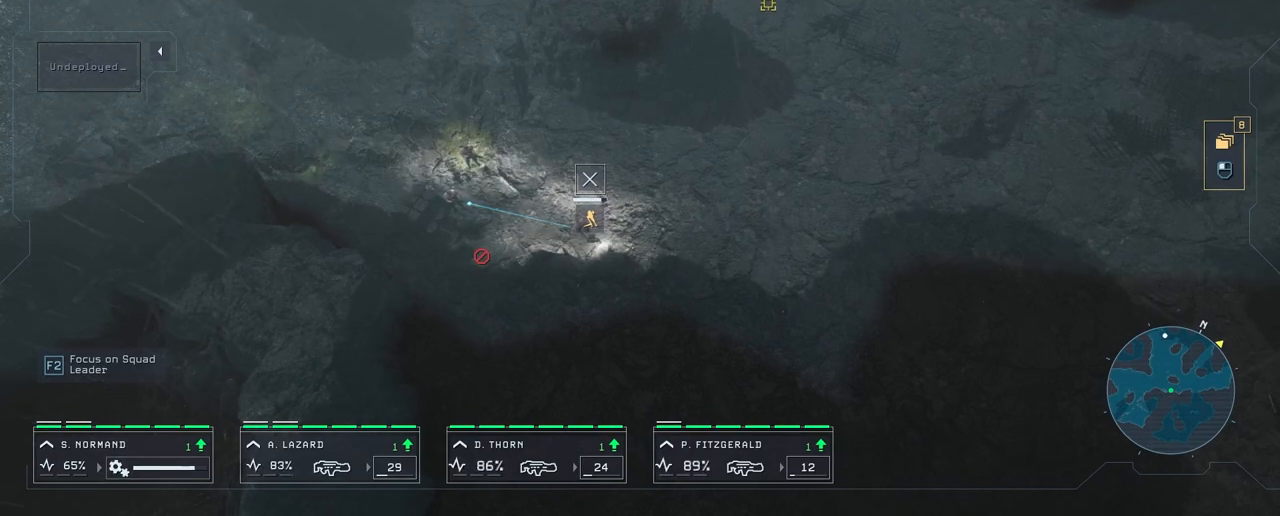
{"keys": [], "mouse": [], "mouse_move": "up-left", "events": [[67, "d", "down"], [283, "d", "up"]]}
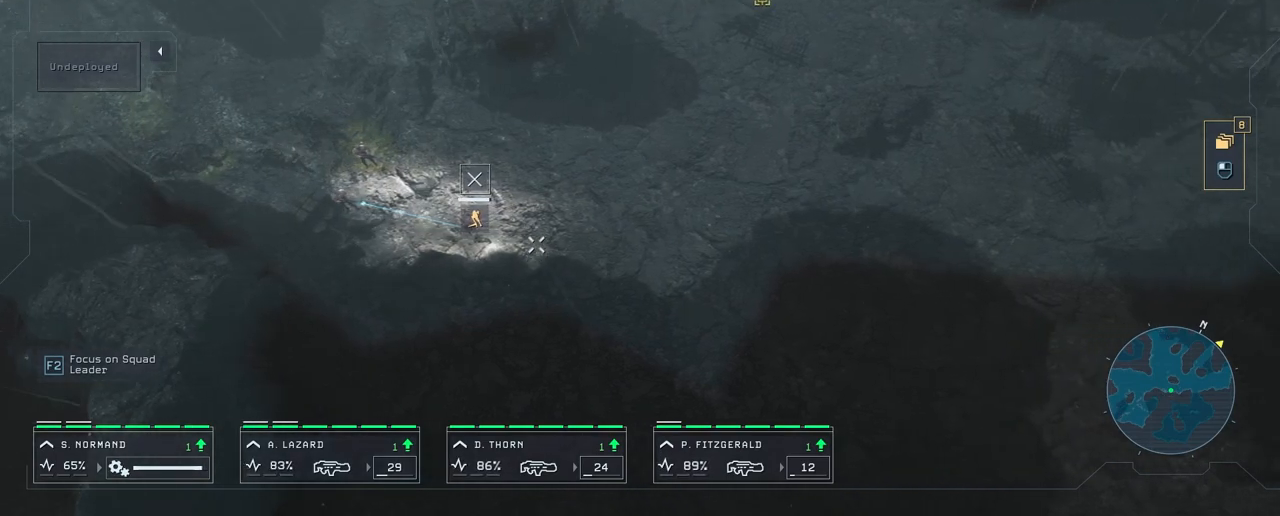
{"keys": [], "mouse": [], "mouse_move": "still", "events": []}
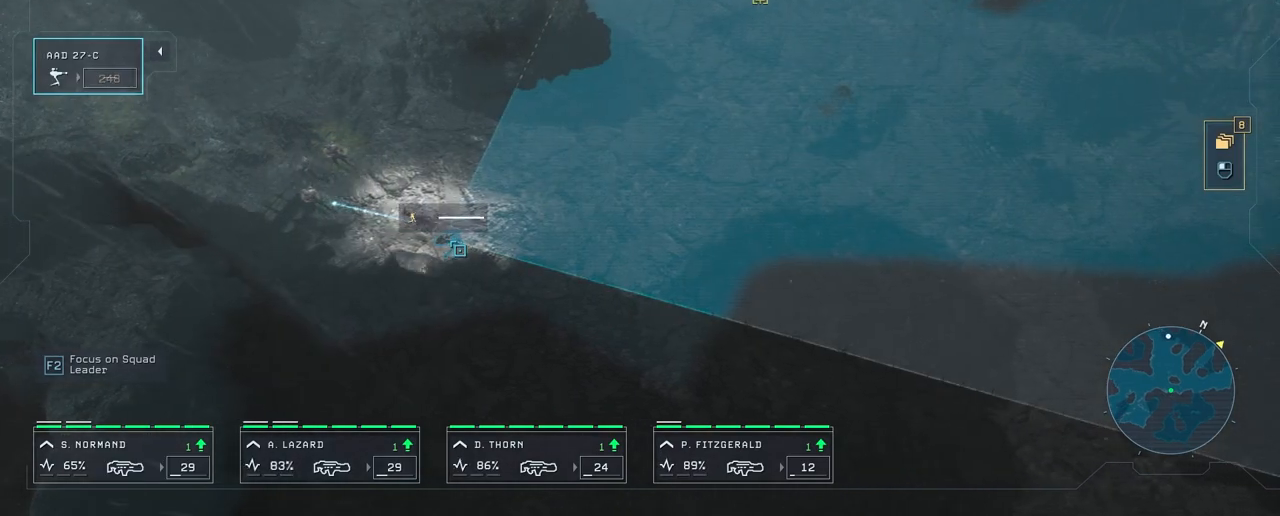
{"keys": [], "mouse": ["right"], "mouse_move": "up-right", "events": [[150, "d", "down"], [450, "mouse_right", "down"], [500, "d", "up"]]}
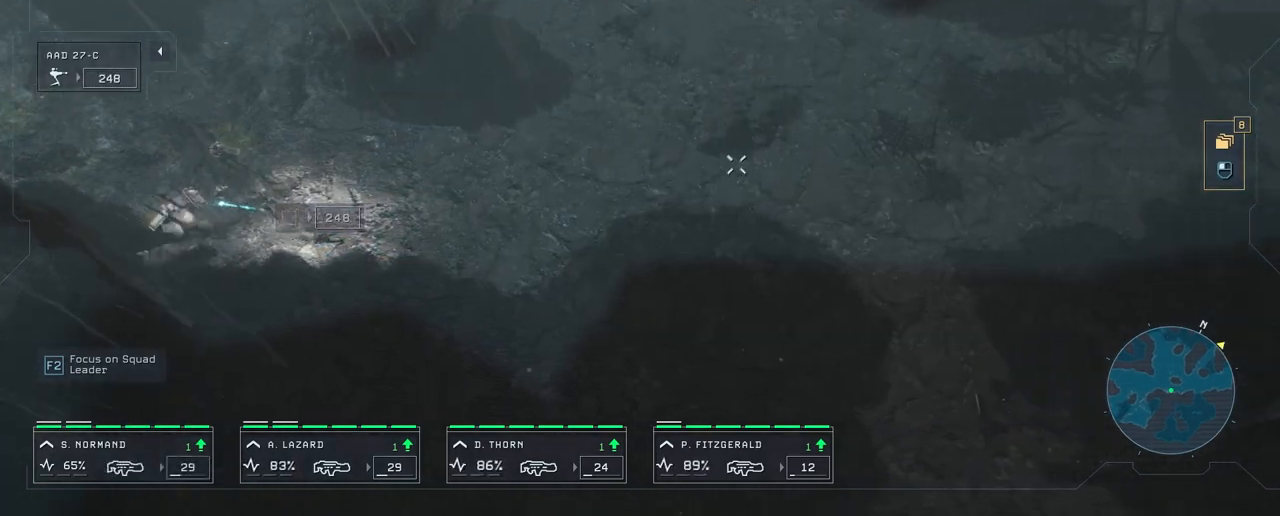
{"keys": ["d"], "mouse": ["right"], "mouse_move": "right", "events": [[50, "mouse_right", "up"], [133, "mouse_right", "down"], [217, "mouse_right", "up"], [317, "d", "down"], [317, "mouse_right", "down"], [367, "mouse_right", "up"], [433, "mouse_right", "down"]]}
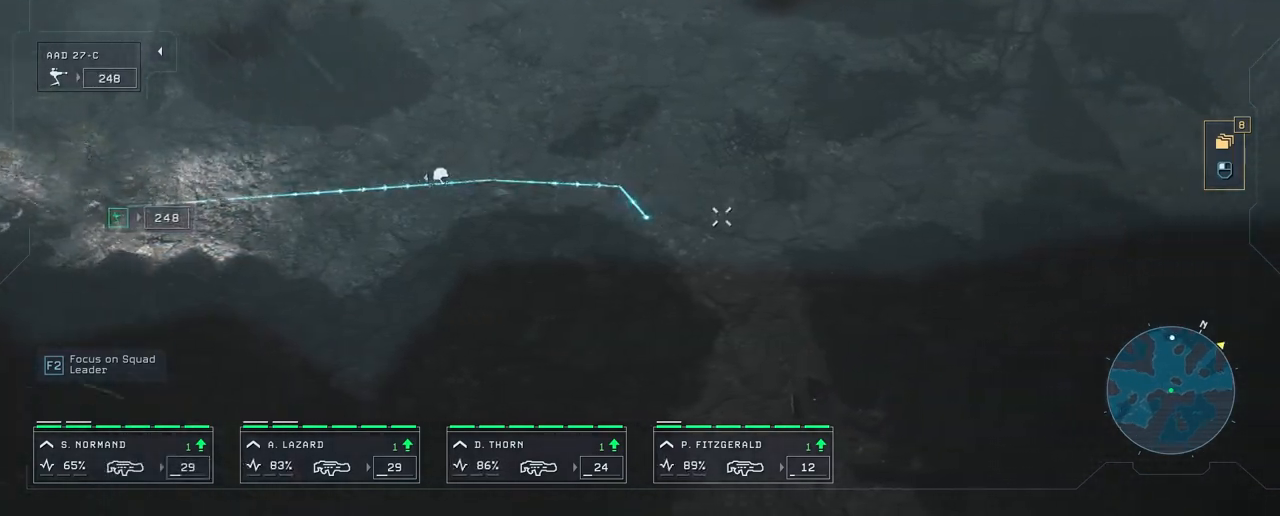
{"keys": ["d", "w"], "mouse": [], "mouse_move": "down-left", "events": [[33, "mouse_right", "up"], [83, "w", "down"]]}
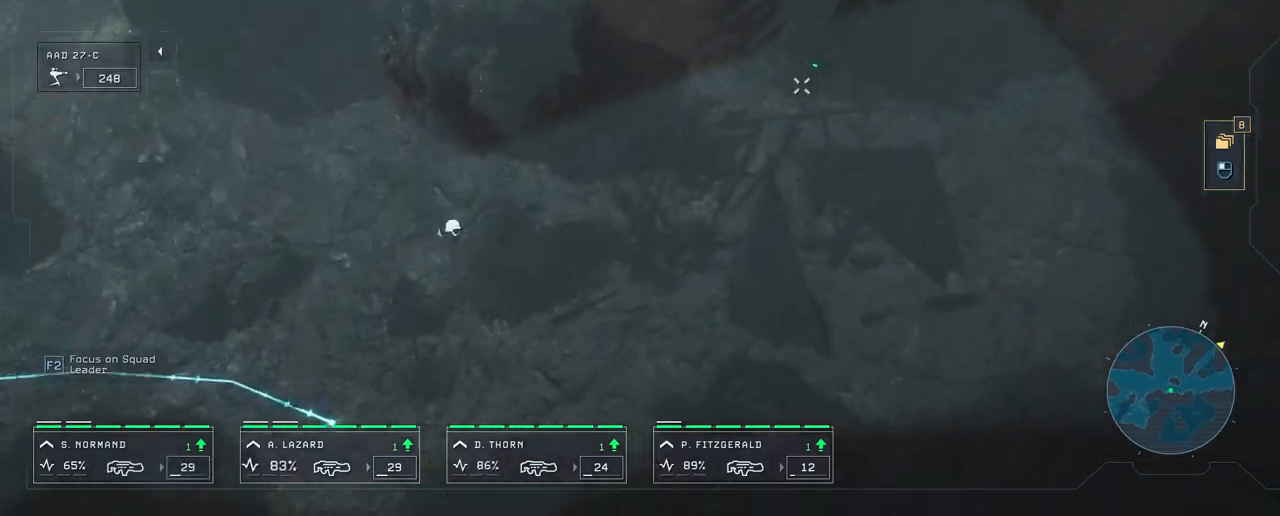
{"keys": [], "mouse": [], "mouse_move": "still", "events": [[83, "d", "up"], [200, "w", "up"]]}
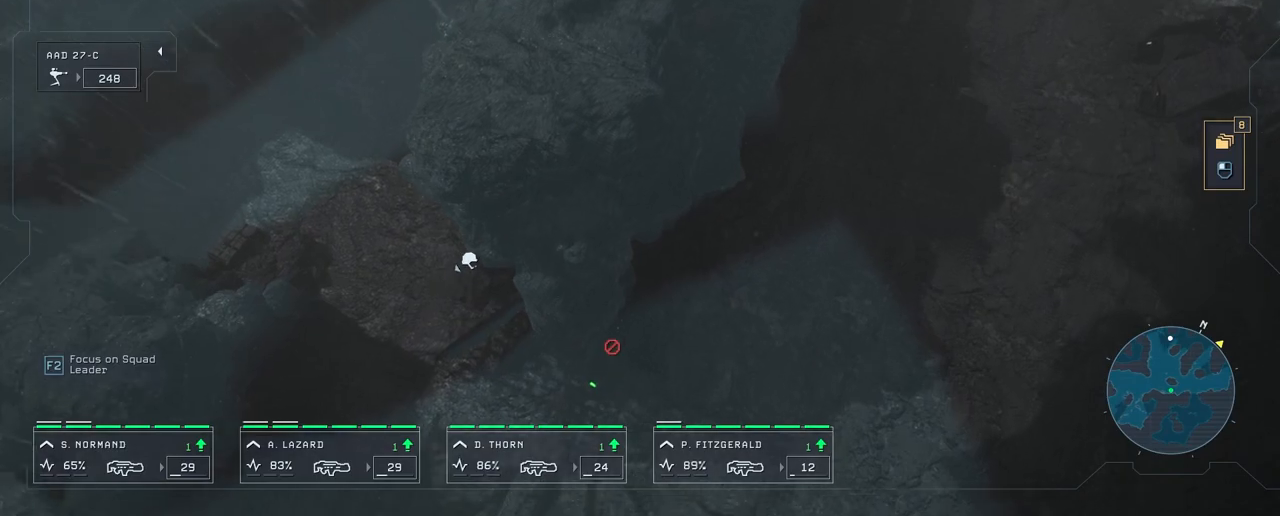
{"keys": [], "mouse": [], "mouse_move": "left", "events": [[67, "d", "down"], [417, "w", "down"], [467, "d", "up"], [467, "w", "up"]]}
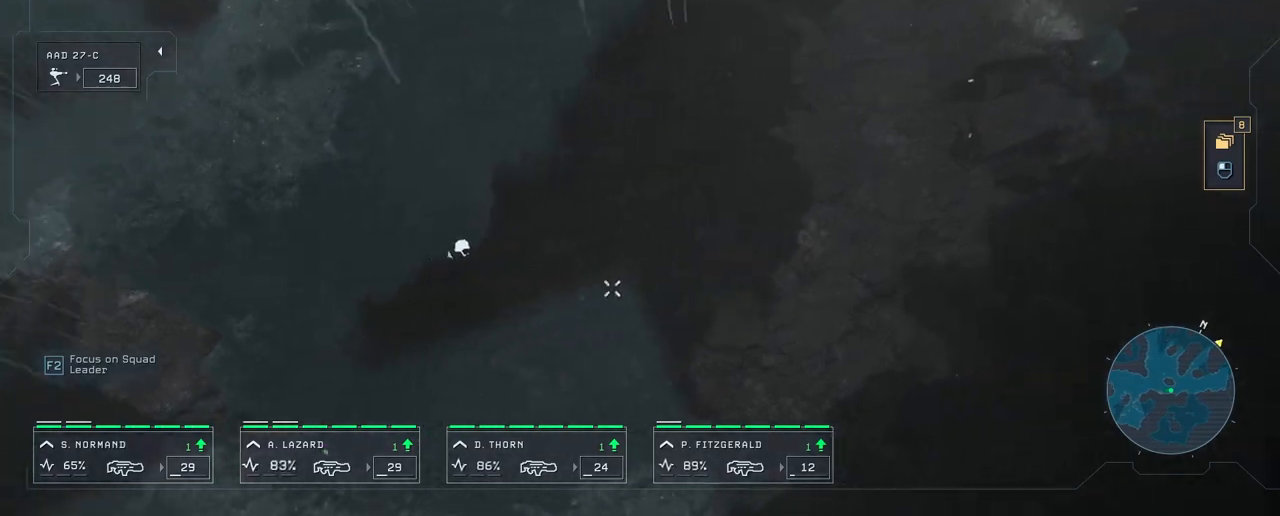
{"keys": [], "mouse": [], "mouse_move": "up", "events": [[133, "s", "down"], [417, "s", "up"]]}
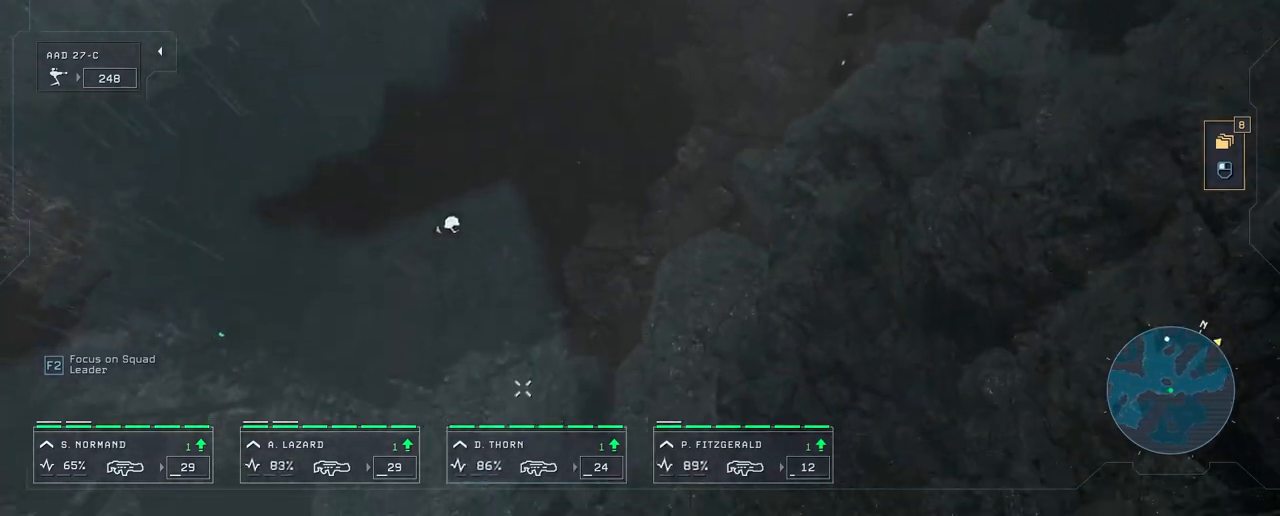
{"keys": ["a"], "mouse": [], "mouse_move": "still", "events": [[133, "a", "down"]]}
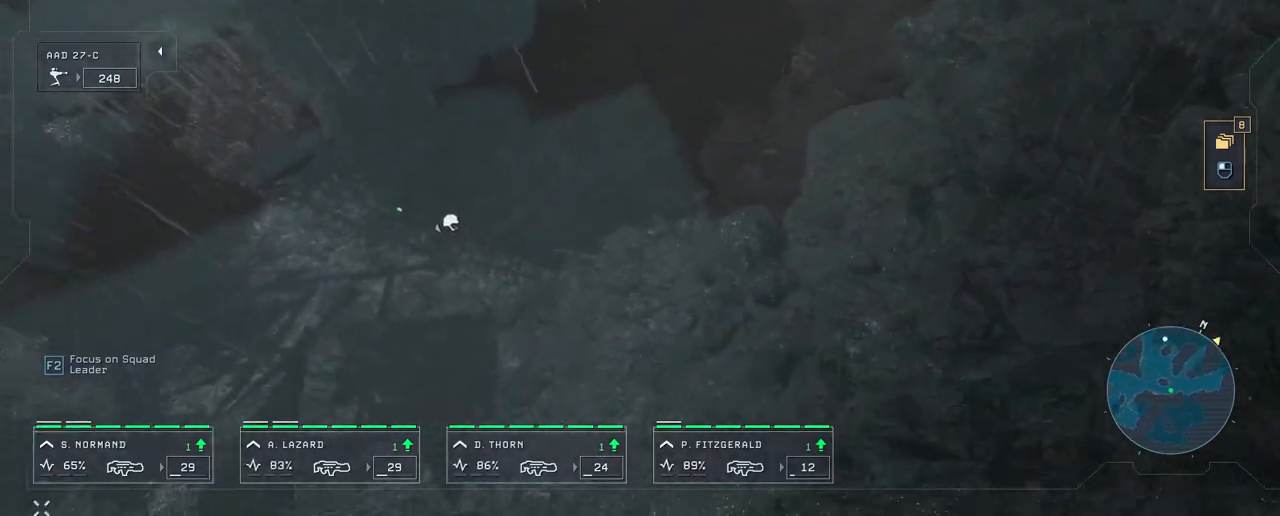
{"keys": [], "mouse": [], "mouse_move": "up", "events": [[33, "s", "down"], [267, "s", "up"], [400, "a", "up"]]}
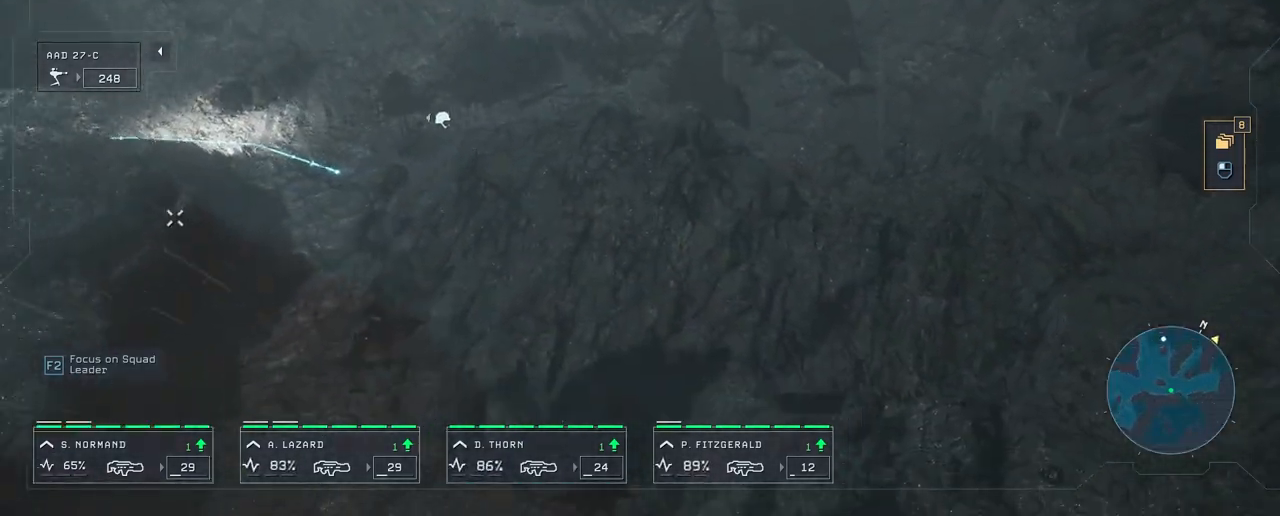
{"keys": [], "mouse": [], "mouse_move": "down-right", "events": [[17, "w", "down"], [117, "a", "down"], [217, "w", "up"], [267, "a", "up"]]}
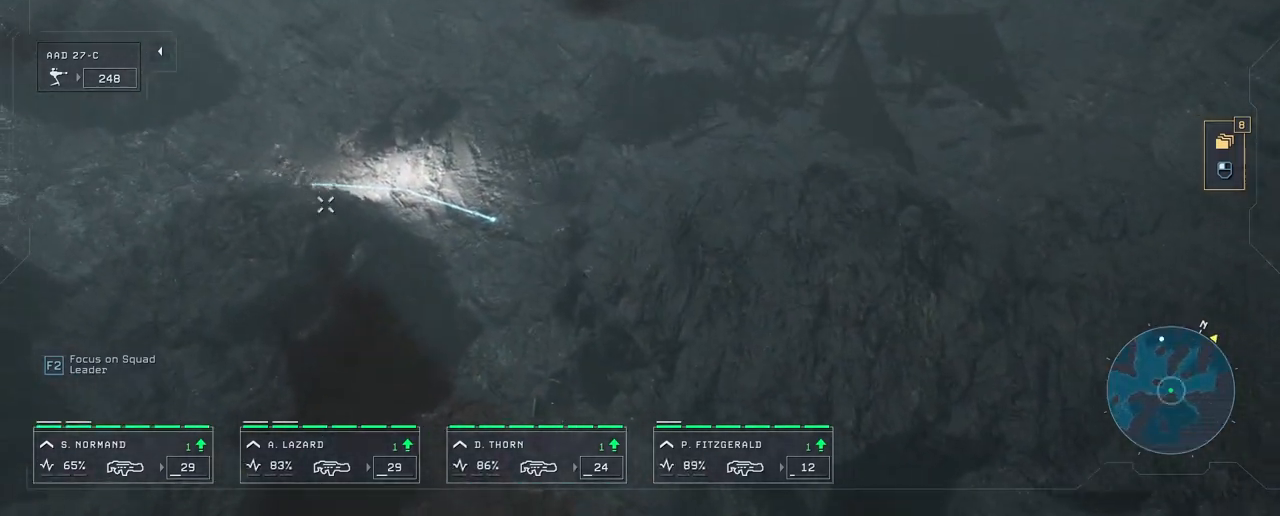
{"keys": [], "mouse": [], "mouse_move": "left", "events": []}
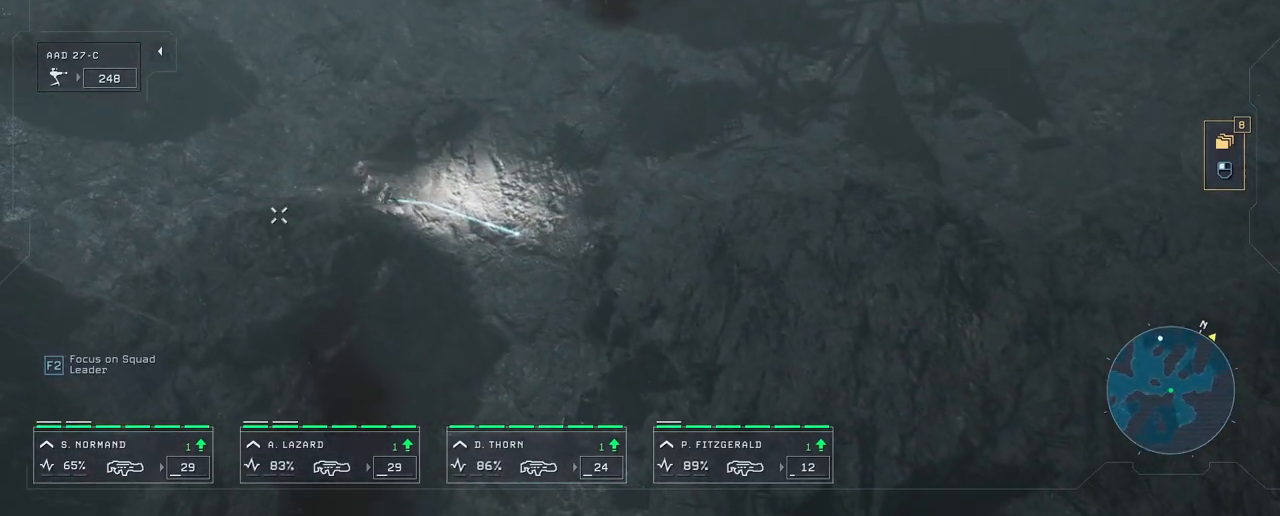
{"keys": [], "mouse": [], "mouse_move": "up", "events": [[50, "a", "down"], [317, "a", "up"]]}
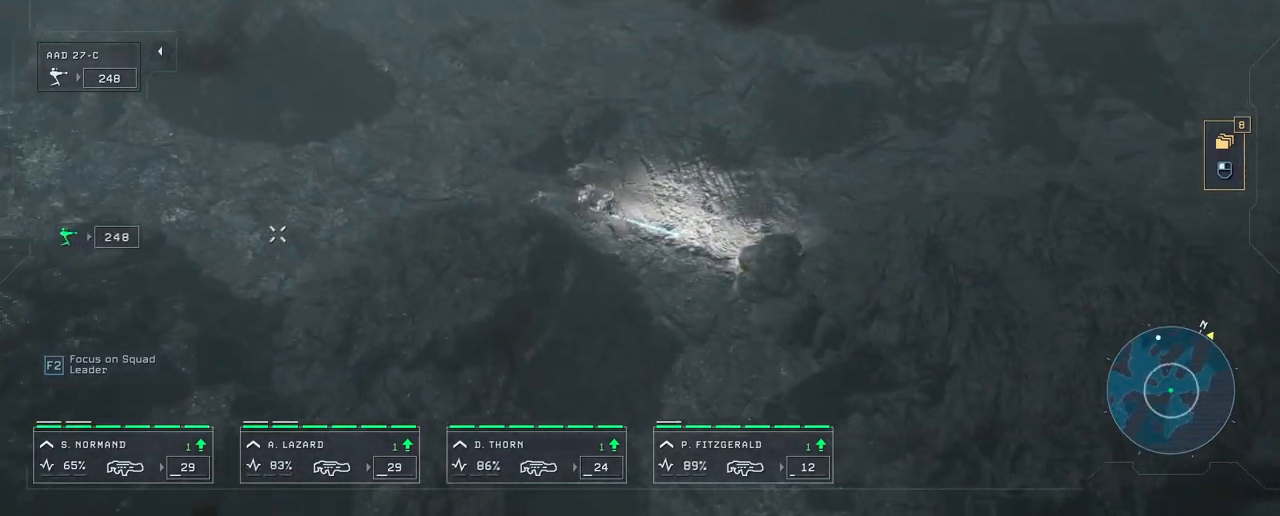
{"keys": [], "mouse": [], "mouse_move": "still", "events": []}
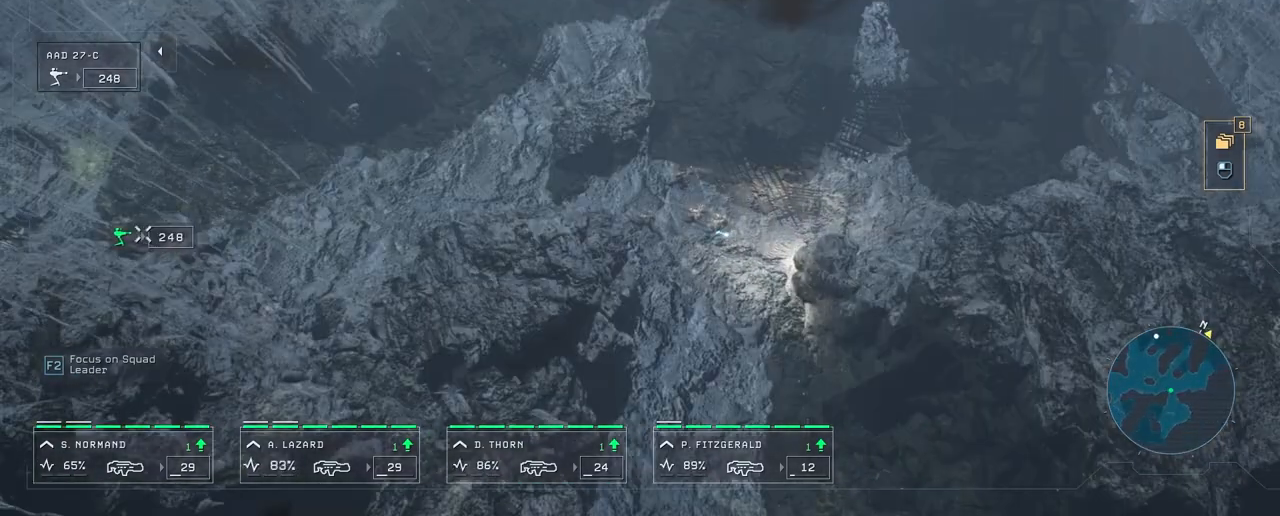
{"keys": [], "mouse": [], "mouse_move": "still", "events": []}
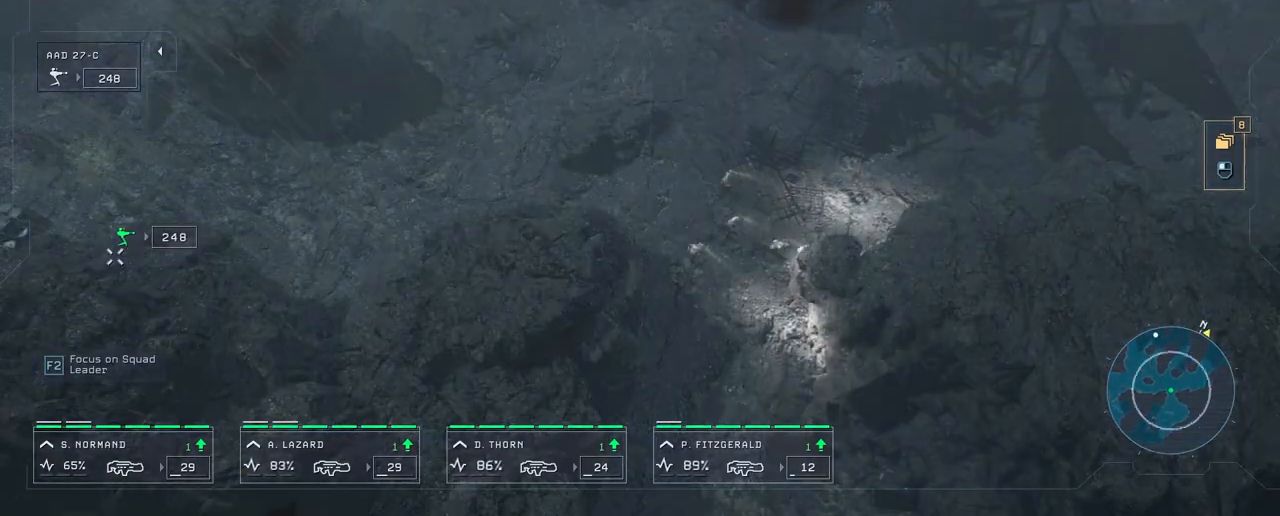
{"keys": [], "mouse": [], "mouse_move": "up-right", "events": []}
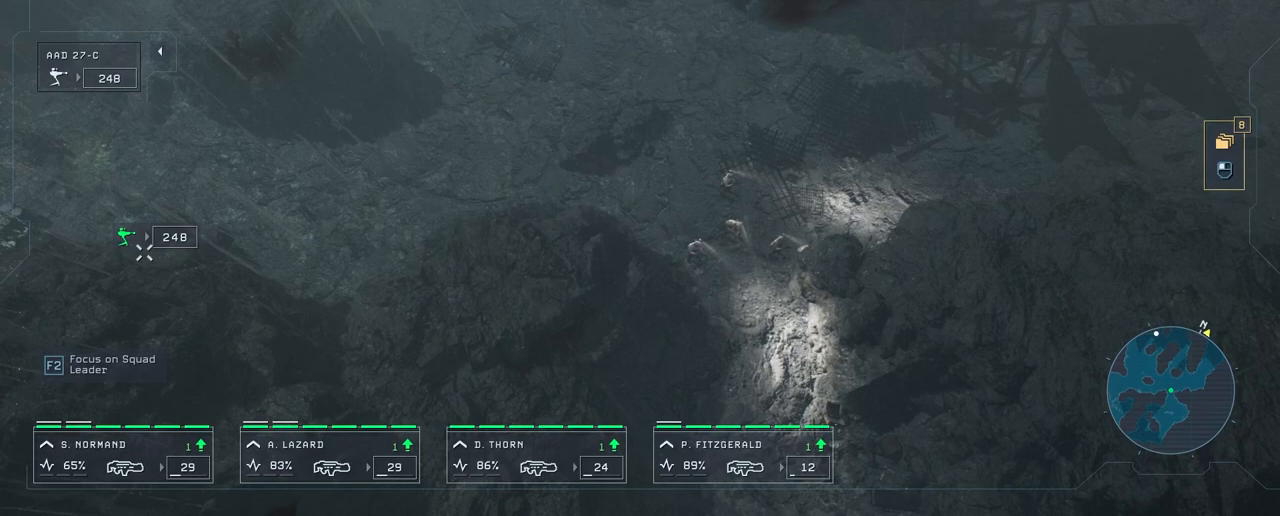
{"keys": [], "mouse": [], "mouse_move": "still", "events": []}
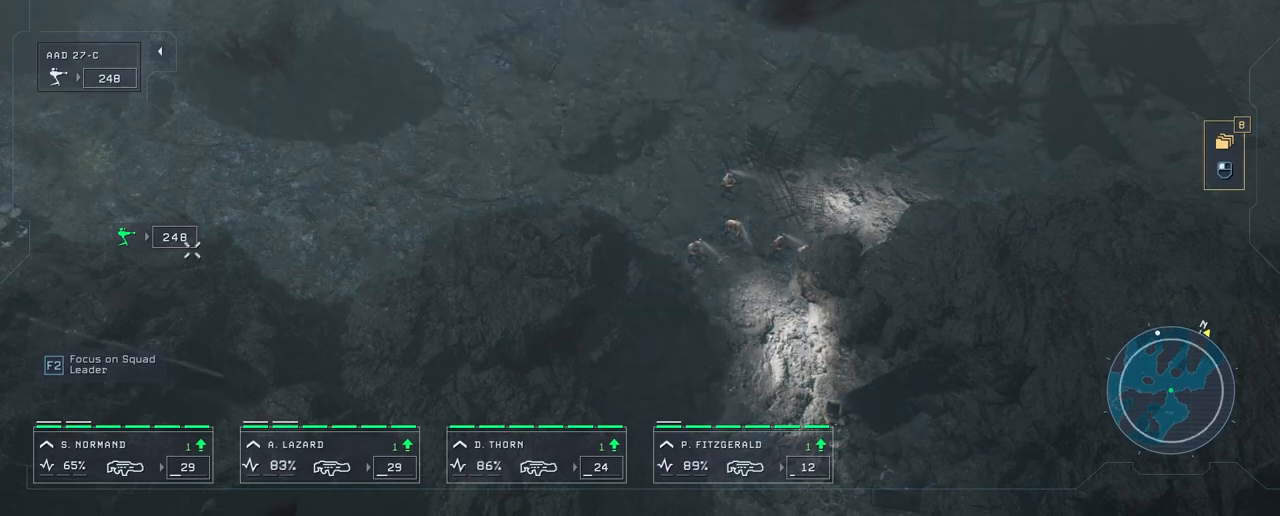
{"keys": ["d"], "mouse": [], "mouse_move": "right", "events": [[417, "d", "down"]]}
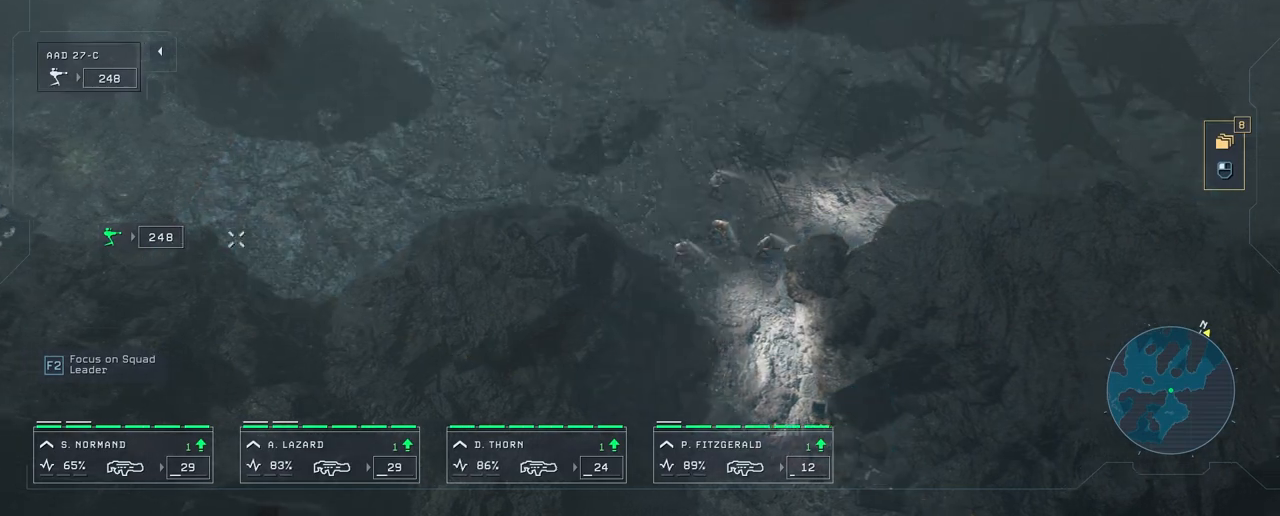
{"keys": [], "mouse": [], "mouse_move": "still", "events": [[233, "mouse_right", "down"], [267, "mouse_right", "up"], [300, "d", "up"], [400, "mouse_right", "down"], [450, "mouse_right", "up"]]}
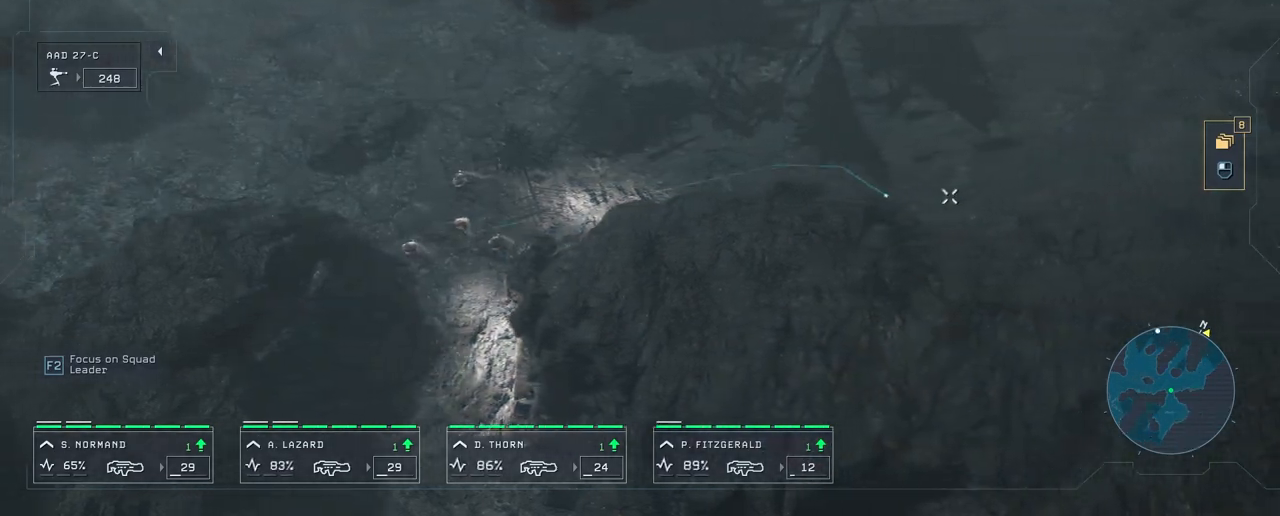
{"keys": [], "mouse": ["right"], "mouse_move": "left", "events": [[33, "mouse_right", "down"], [117, "d", "down"], [117, "mouse_right", "up"], [167, "mouse_right", "down"], [267, "mouse_right", "up"], [350, "mouse_right", "down"], [433, "d", "up"], [433, "mouse_right", "up"], [483, "mouse_right", "down"]]}
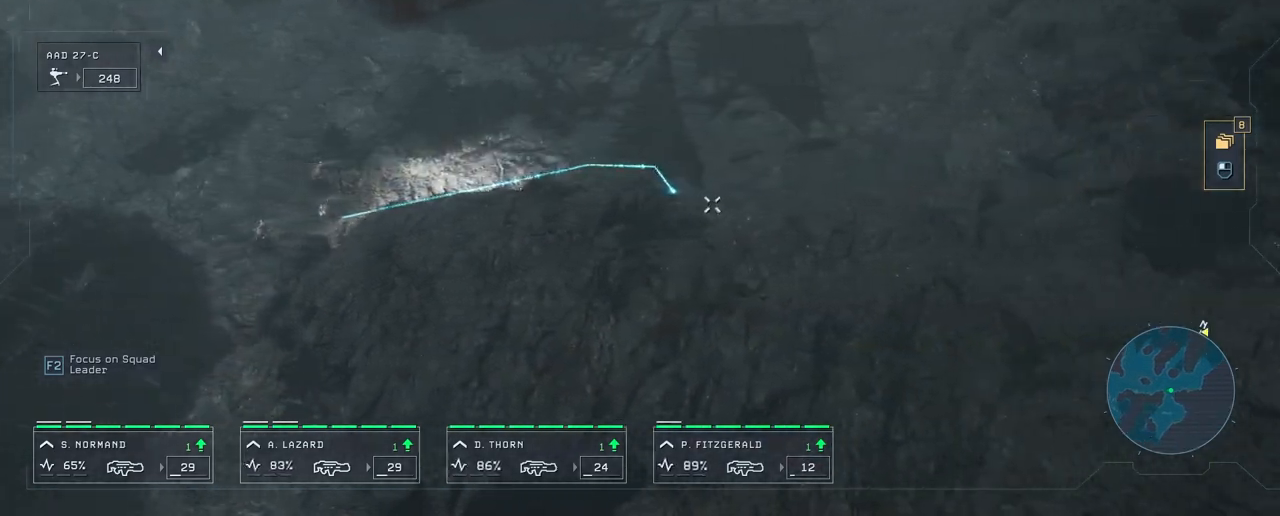
{"keys": [], "mouse": [], "mouse_move": "down", "events": [[67, "mouse_right", "up"], [267, "w", "down"], [433, "w", "up"]]}